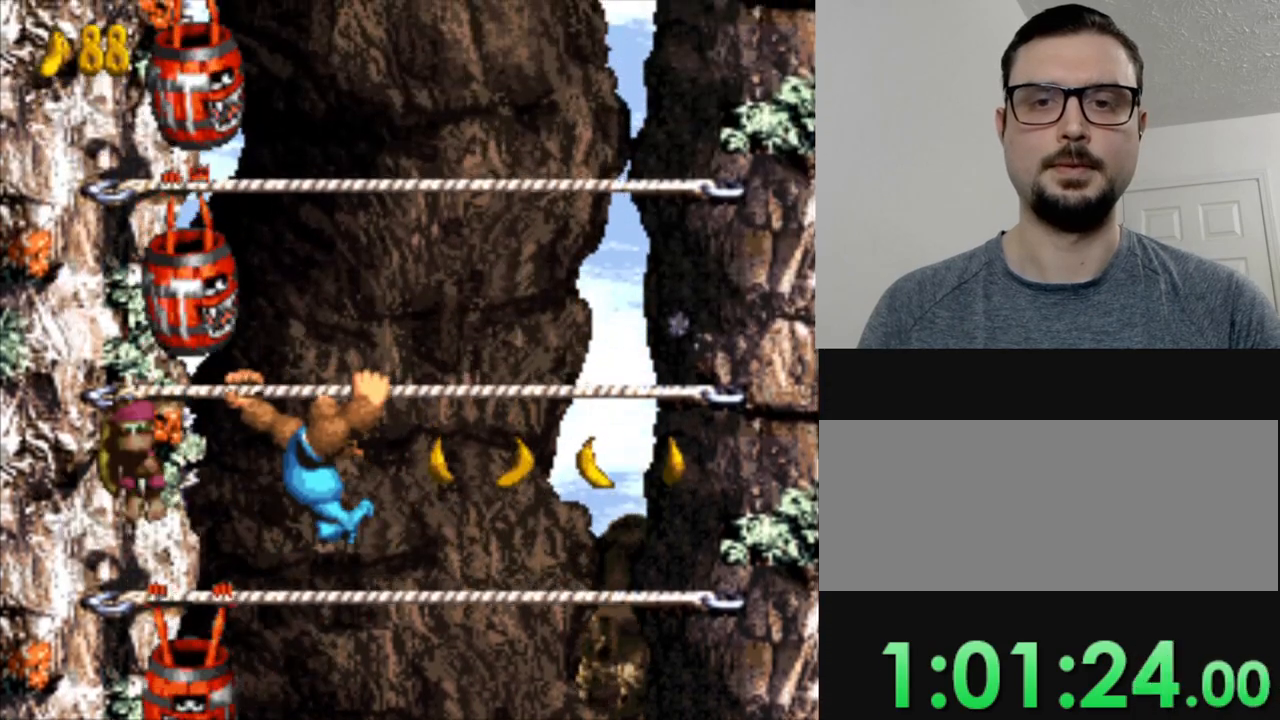
Gameplay with a controller (Nintendo layout); each line is a JSON object with the inputs held at the frame after it. "events" lists button and stick changes between this image and that frame as [ms after this image, input, new state], when the widget could be followed in between. Not read: L3 R3.
{"buttons": ["Y", "DPAD_RIGHT"], "events": []}
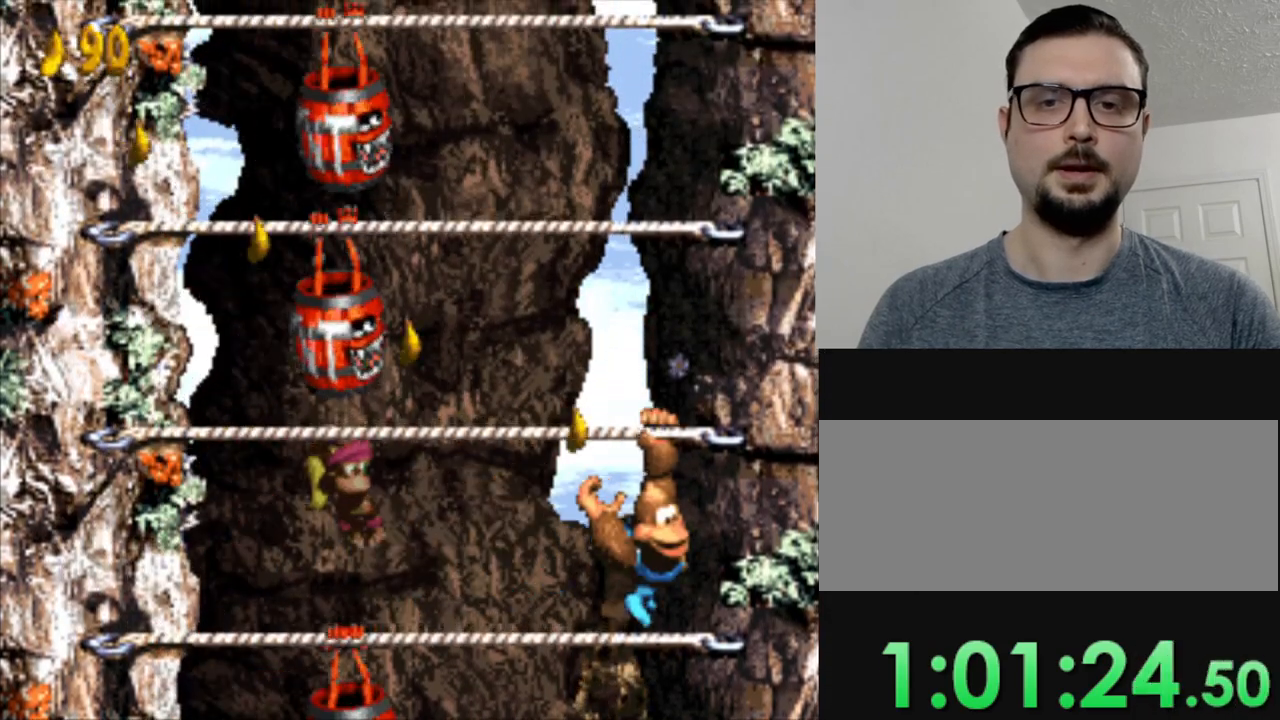
{"buttons": ["Y", "DPAD_LEFT"], "events": [[33, "DPAD_RIGHT", "up"], [100, "DPAD_LEFT", "down"]]}
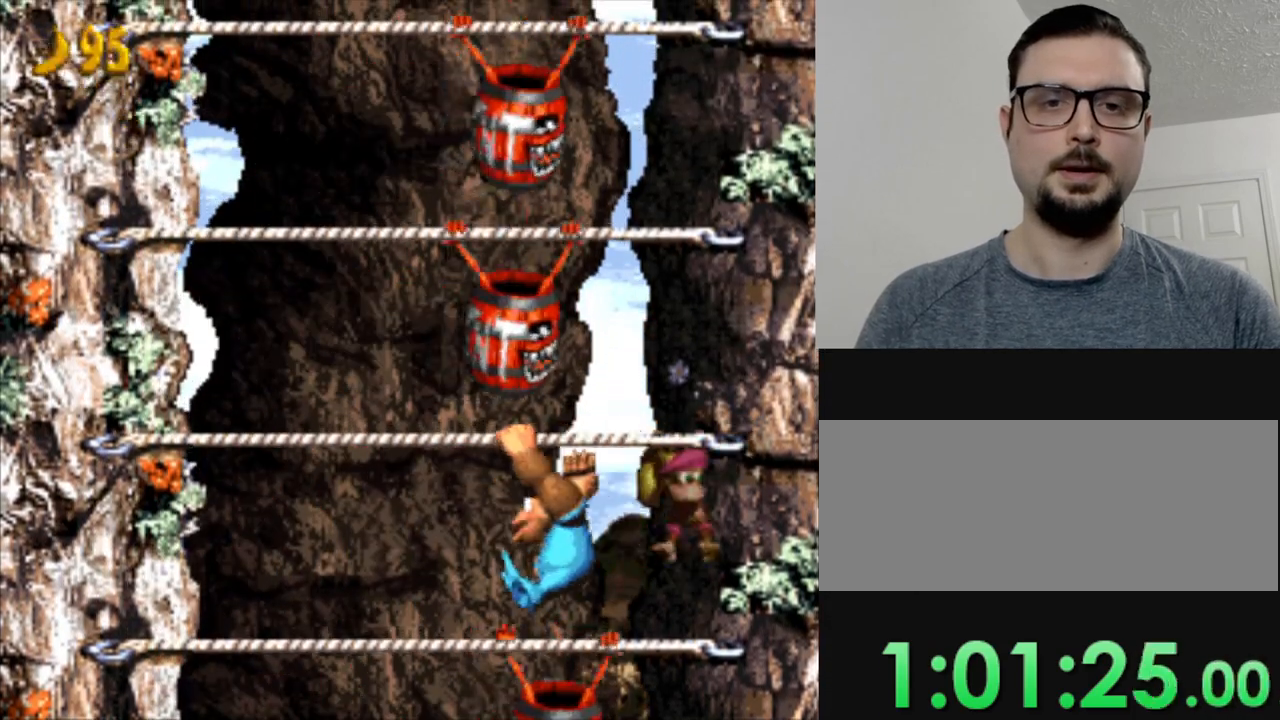
{"buttons": ["Y", "DPAD_LEFT"], "events": []}
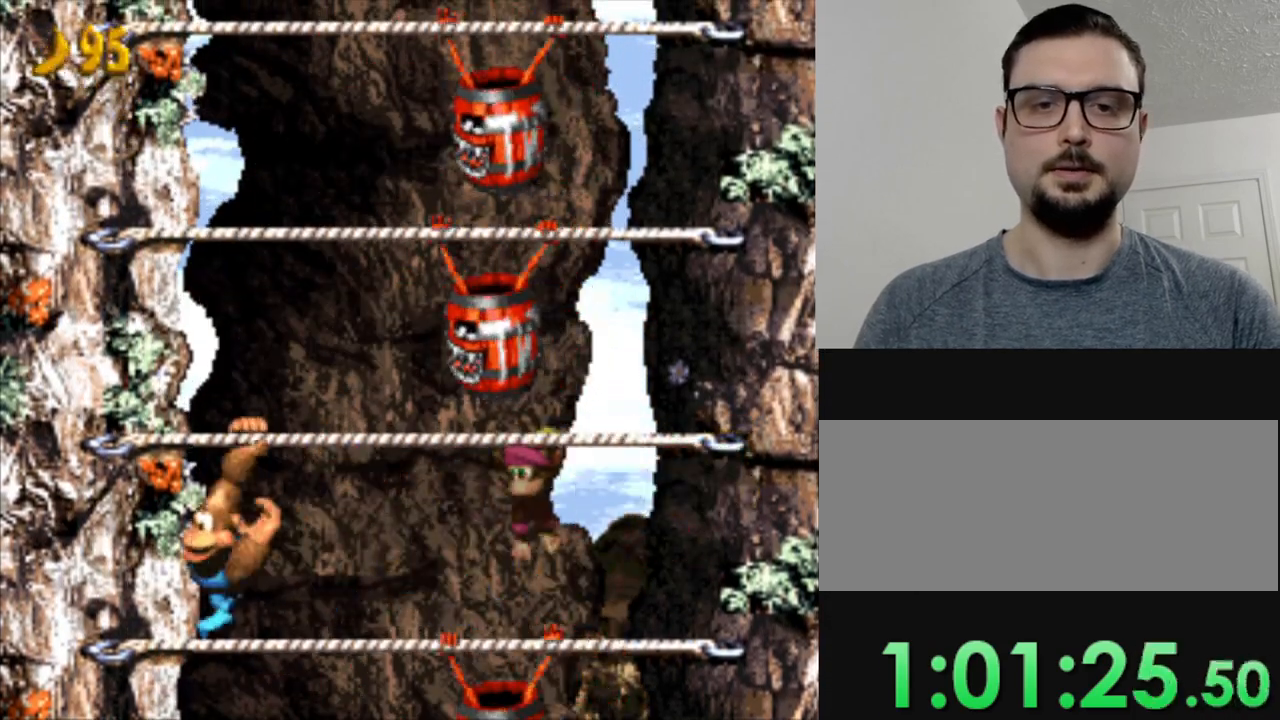
{"buttons": ["Y"], "events": [[250, "DPAD_LEFT", "up"]]}
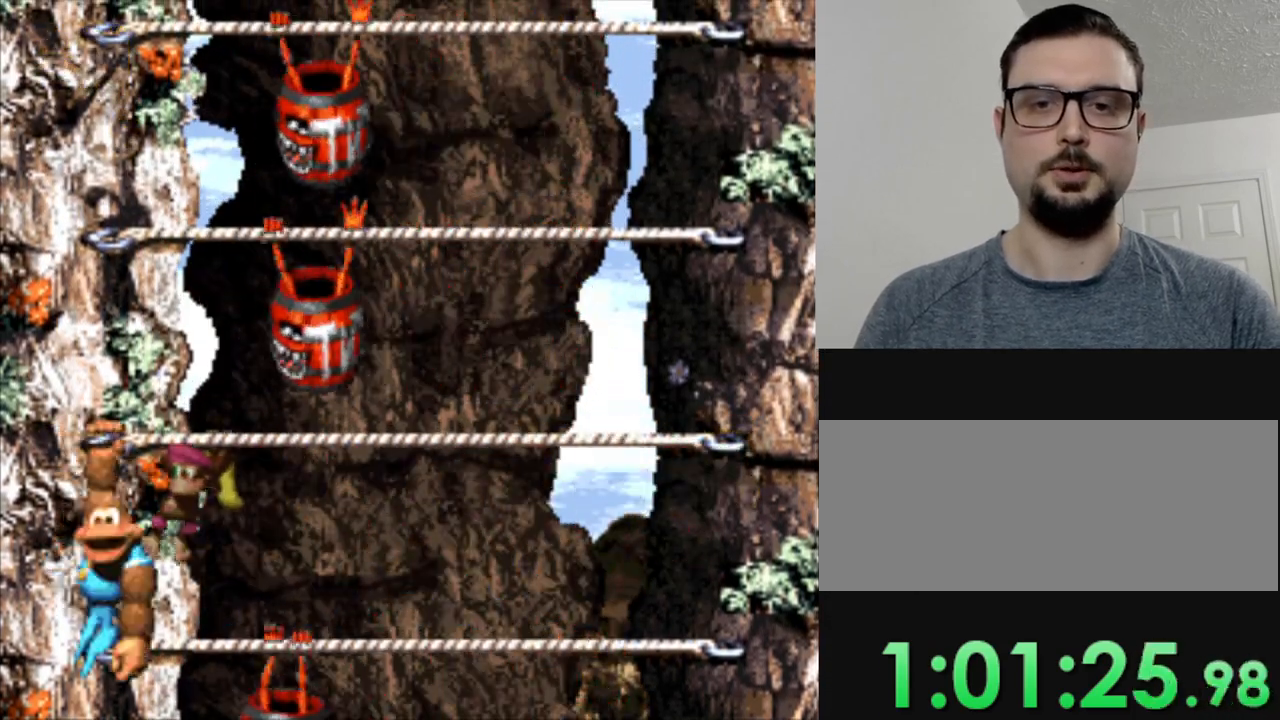
{"buttons": ["Y", "DPAD_UP", "DPAD_RIGHT"], "events": [[201, "DPAD_RIGHT", "down"], [267, "DPAD_UP", "down"]]}
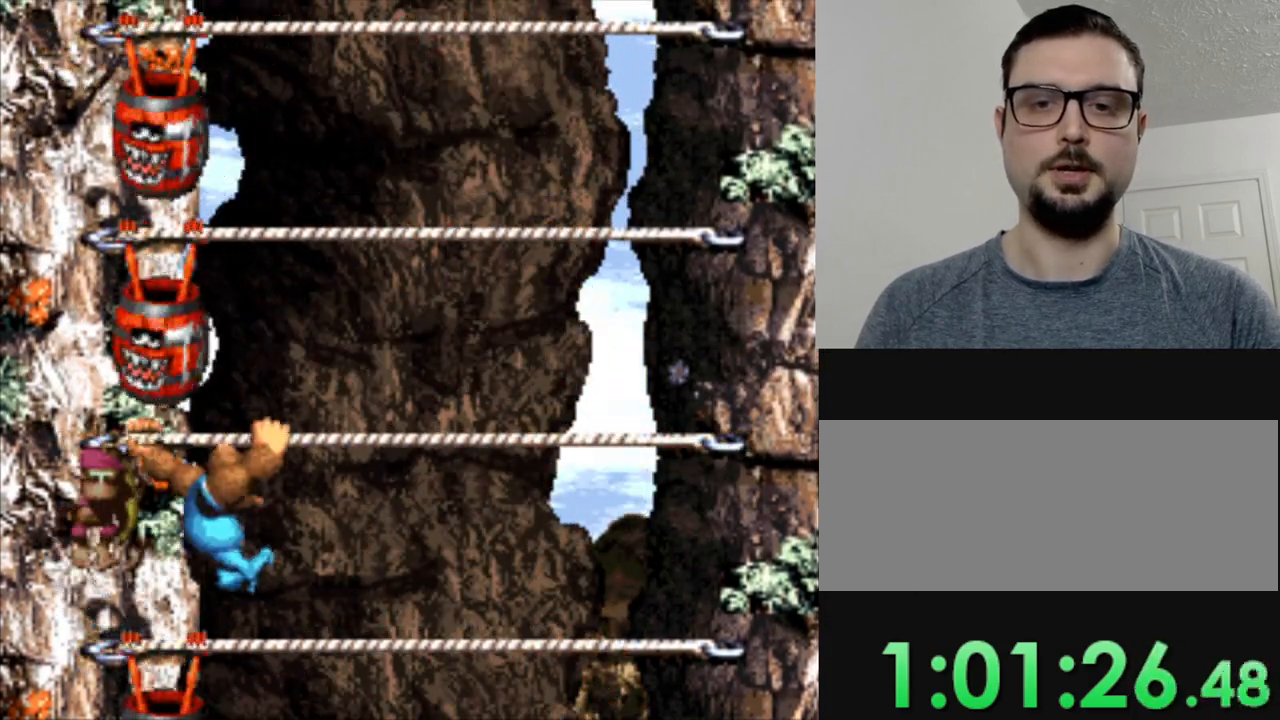
{"buttons": ["B", "Y", "DPAD_UP", "DPAD_RIGHT"], "events": [[150, "B", "down"], [367, "B", "up"], [484, "B", "down"]]}
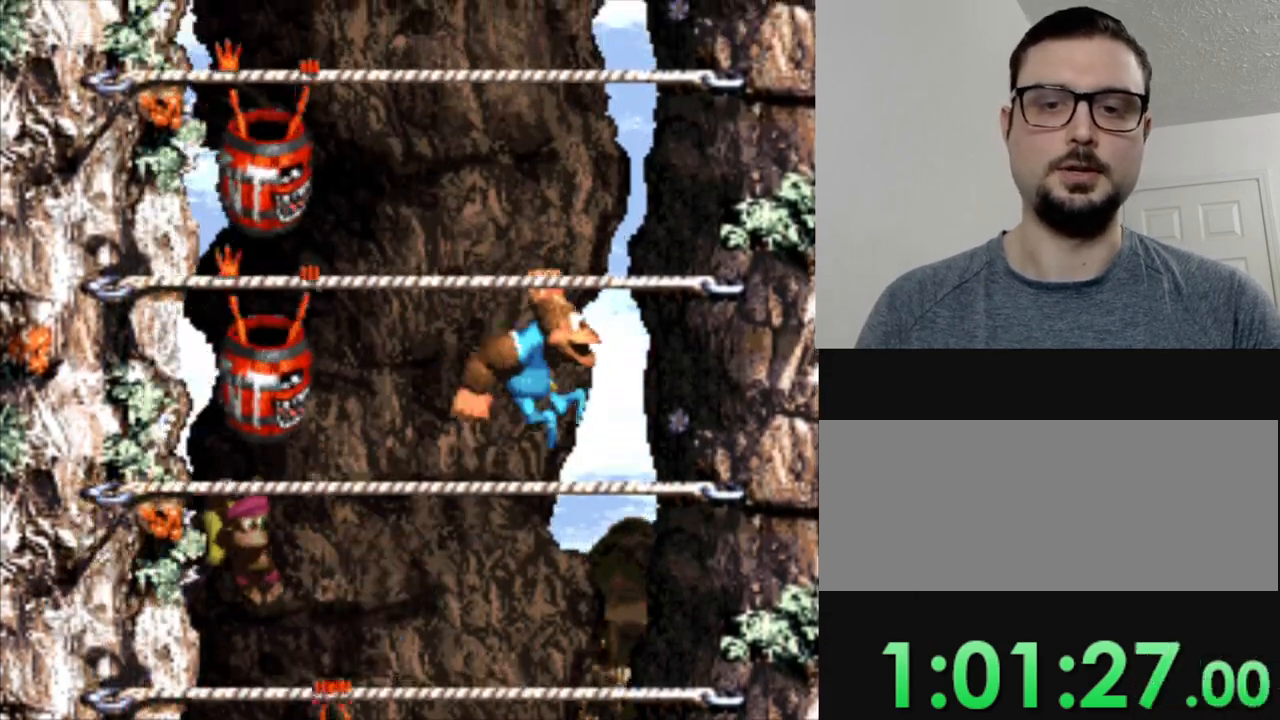
{"buttons": ["B", "Y", "DPAD_UP", "DPAD_RIGHT"], "events": [[217, "B", "up"], [251, "Y", "up"], [317, "B", "down"], [317, "Y", "down"]]}